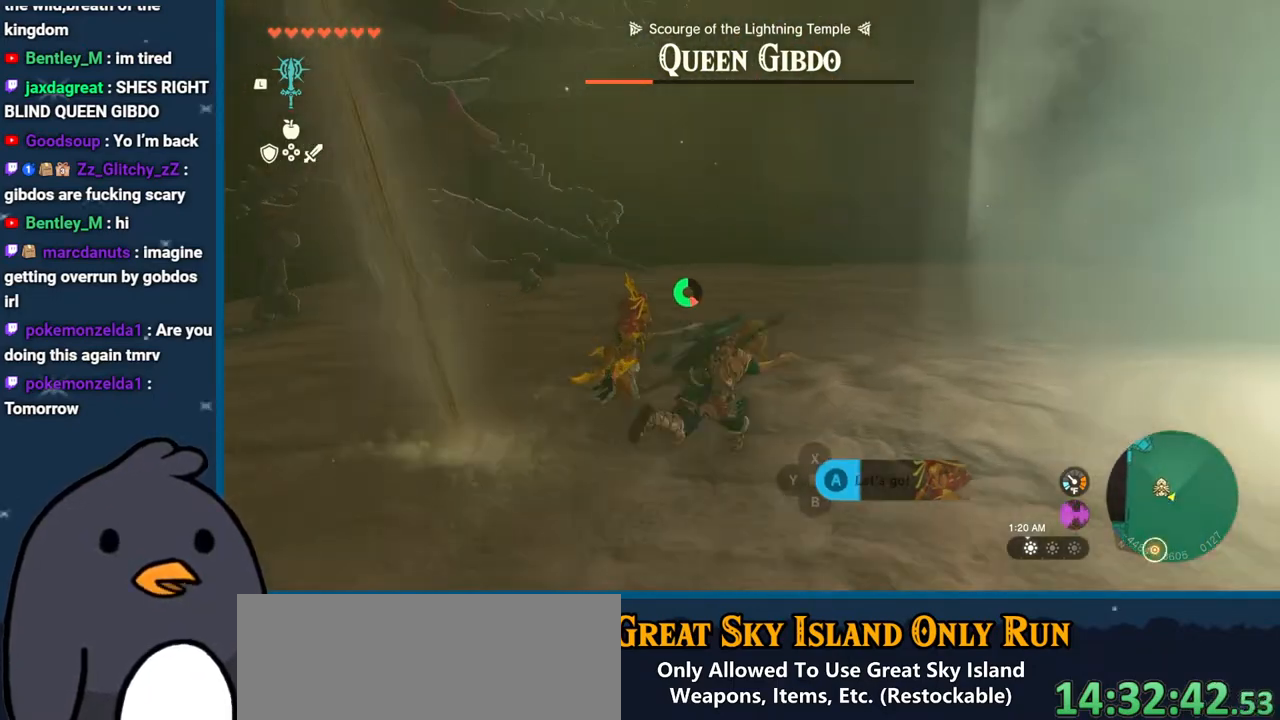
Gameplay with a controller (Nintendo layout); each line is a JSON object with the inputs held at the frame after it. "events" lists button and stick changes between this image and that frame as [ms after this image, input, new state], when the widget could be followed in between. Not read: L3 R3 START.
{"buttons": ["B"], "left_stick": "right", "right_stick": "center", "events": []}
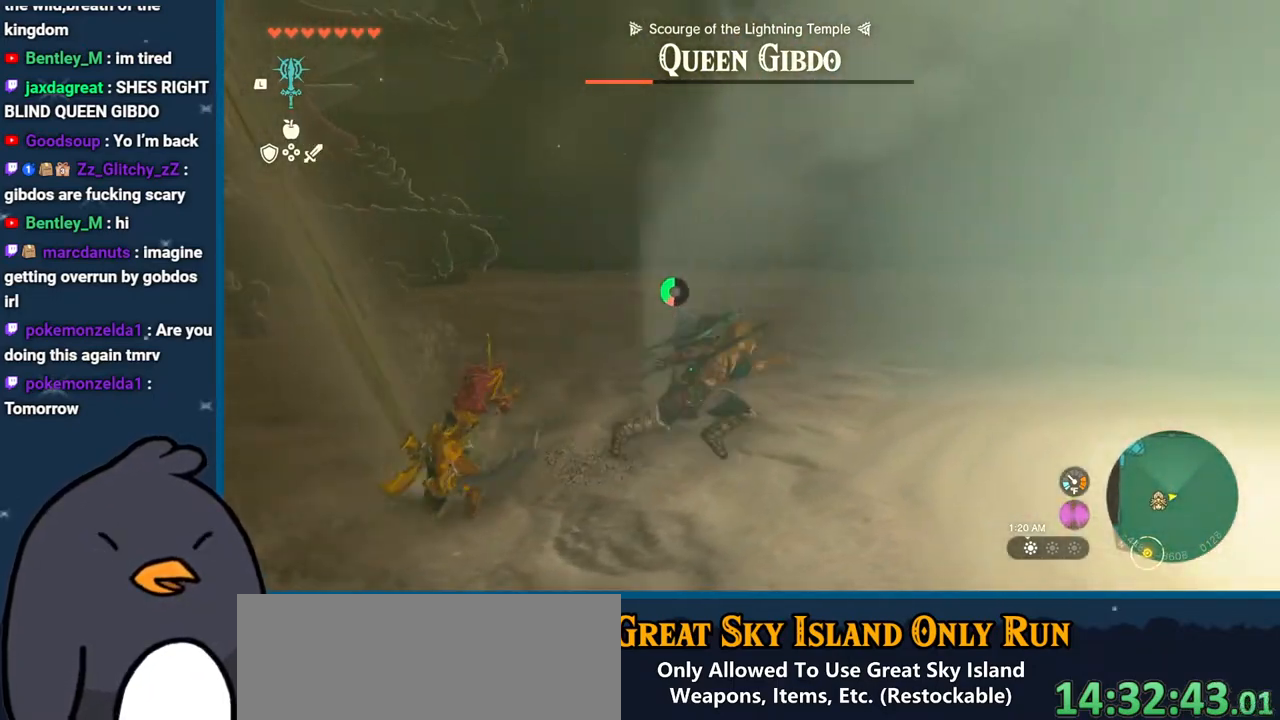
{"buttons": [], "left_stick": "right", "right_stick": "left", "events": [[433, "B", "up"], [500, "right_stick", "left"]]}
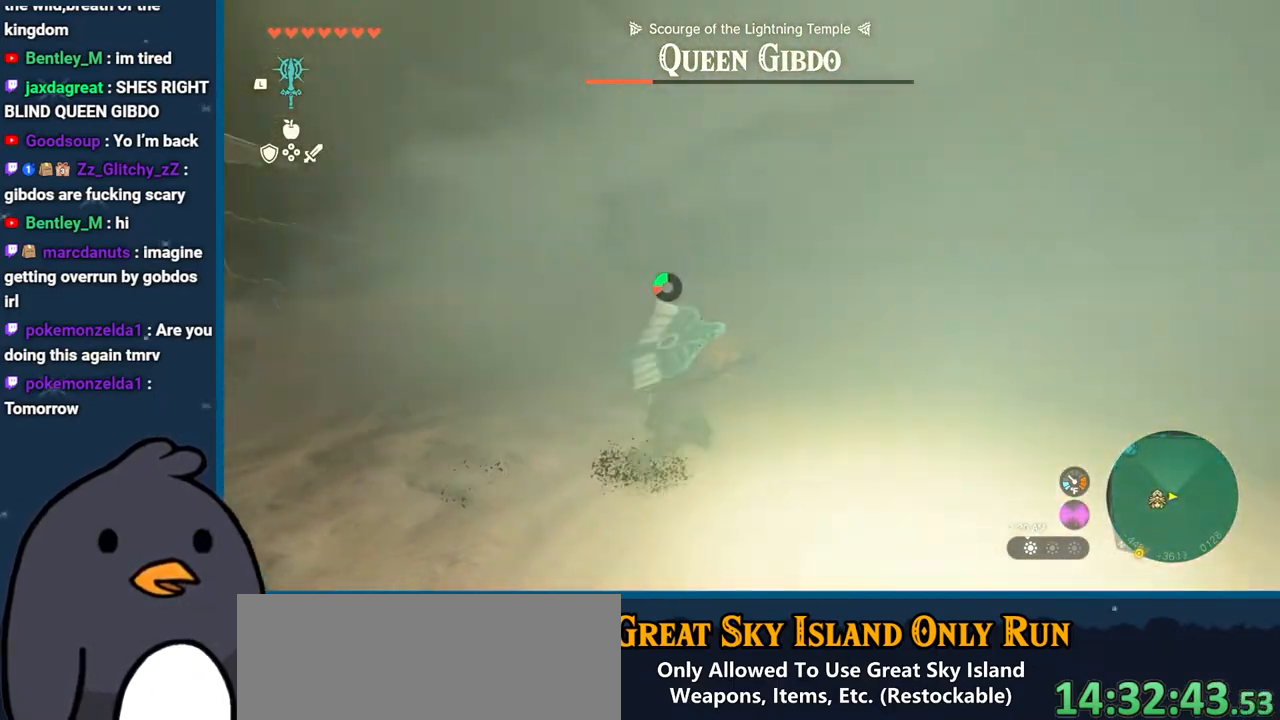
{"buttons": [], "left_stick": "down-right", "right_stick": "left", "events": [[133, "left_stick", "down-right"]]}
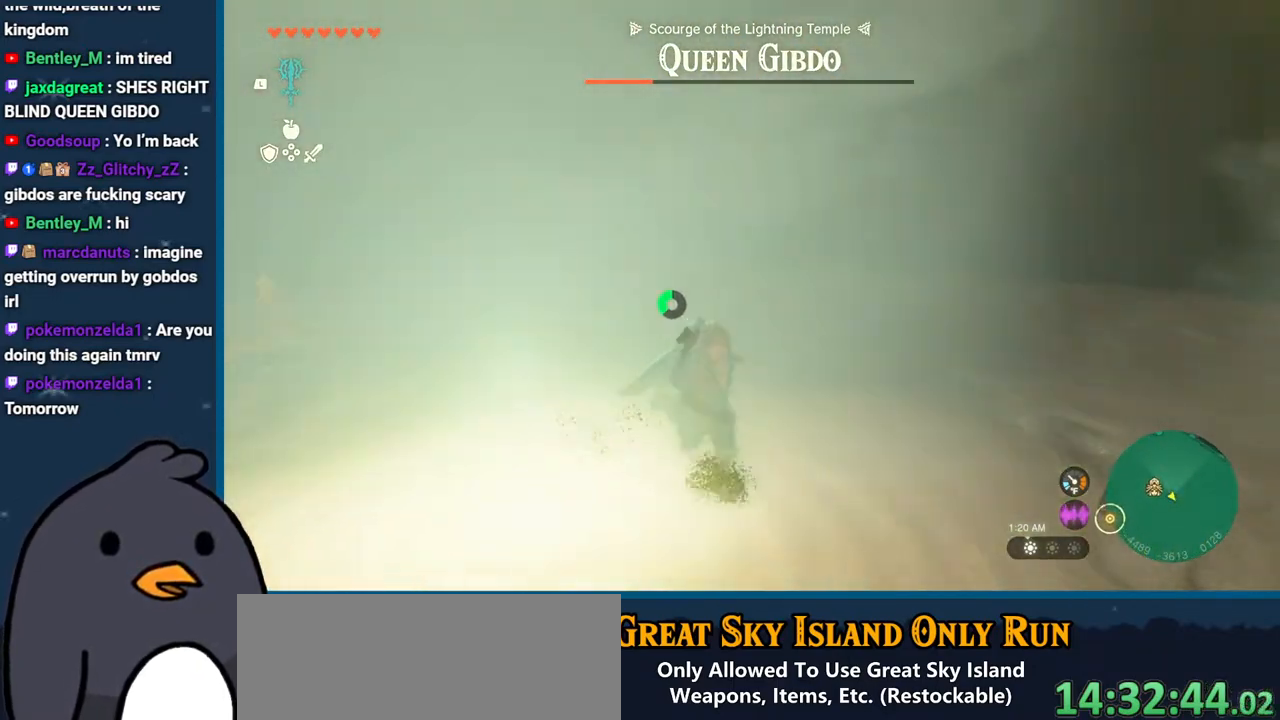
{"buttons": [], "left_stick": "down-right", "right_stick": "center", "events": [[50, "right_stick", "center"], [133, "B", "down"], [417, "B", "up"]]}
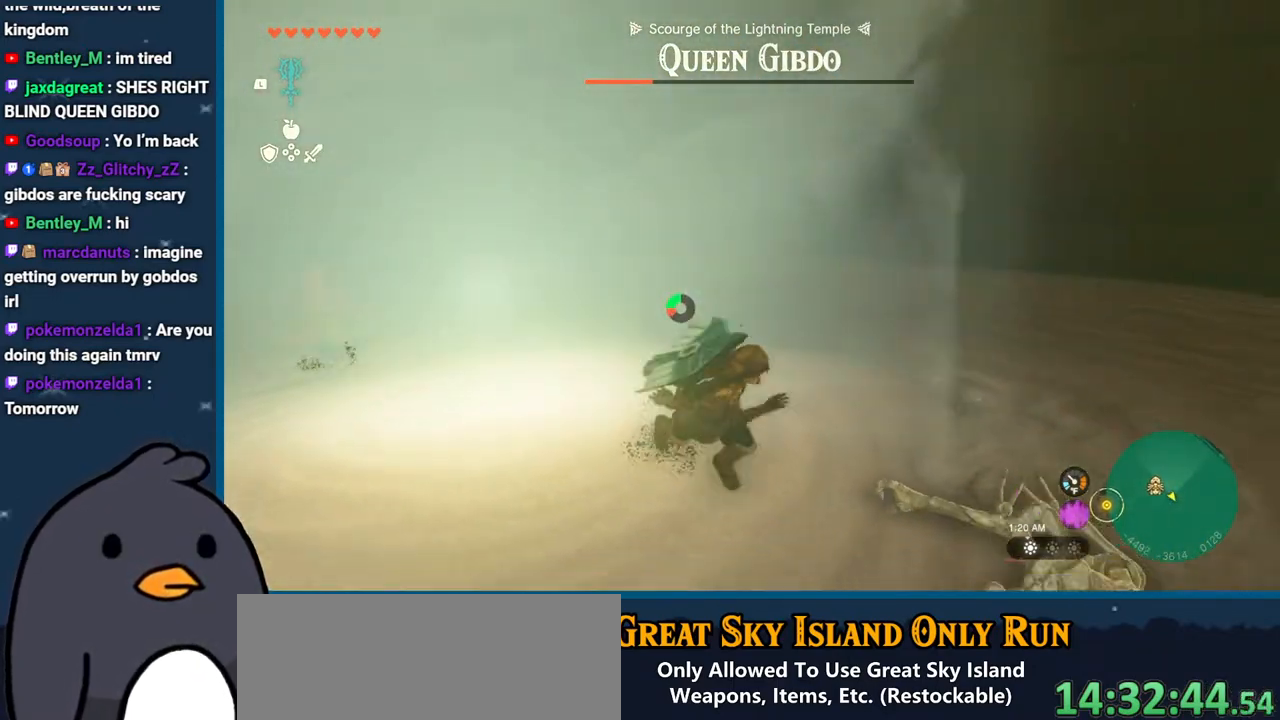
{"buttons": [], "left_stick": "left", "right_stick": "center", "events": [[200, "left_stick", "down-left"], [417, "left_stick", "left"]]}
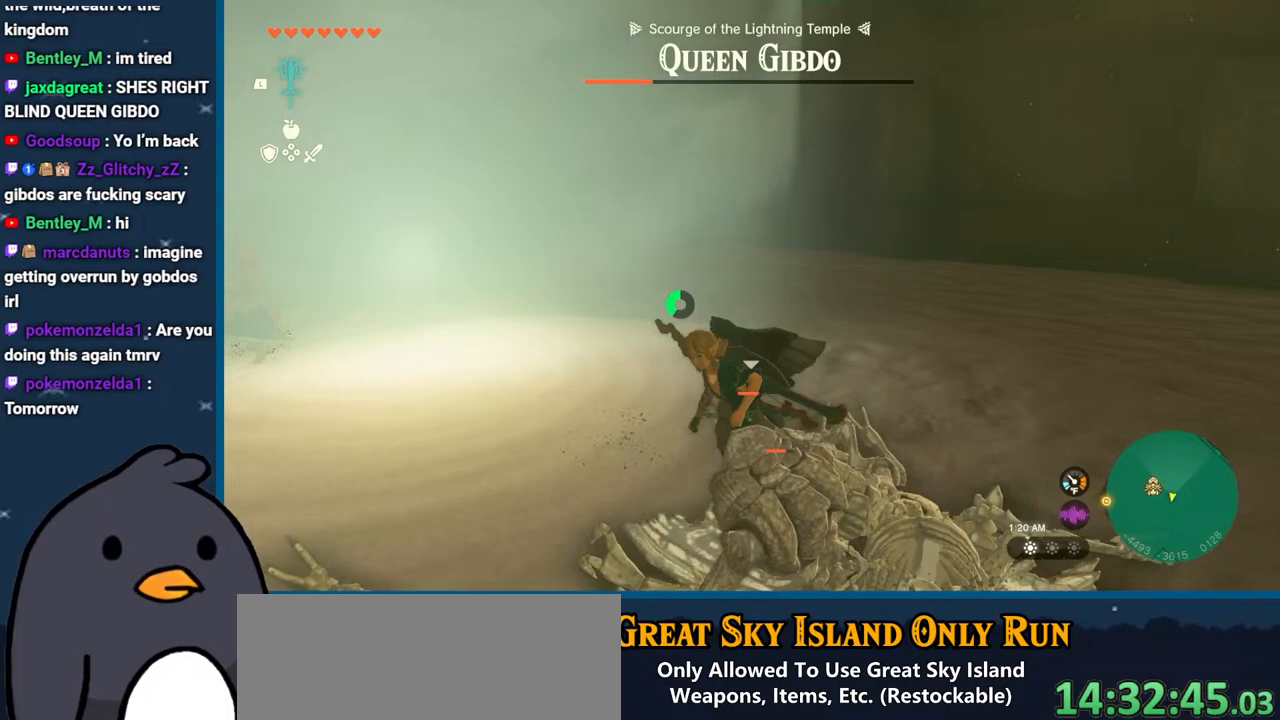
{"buttons": [], "left_stick": "left", "right_stick": "left", "events": [[233, "B", "down"], [383, "B", "up"], [467, "right_stick", "left"]]}
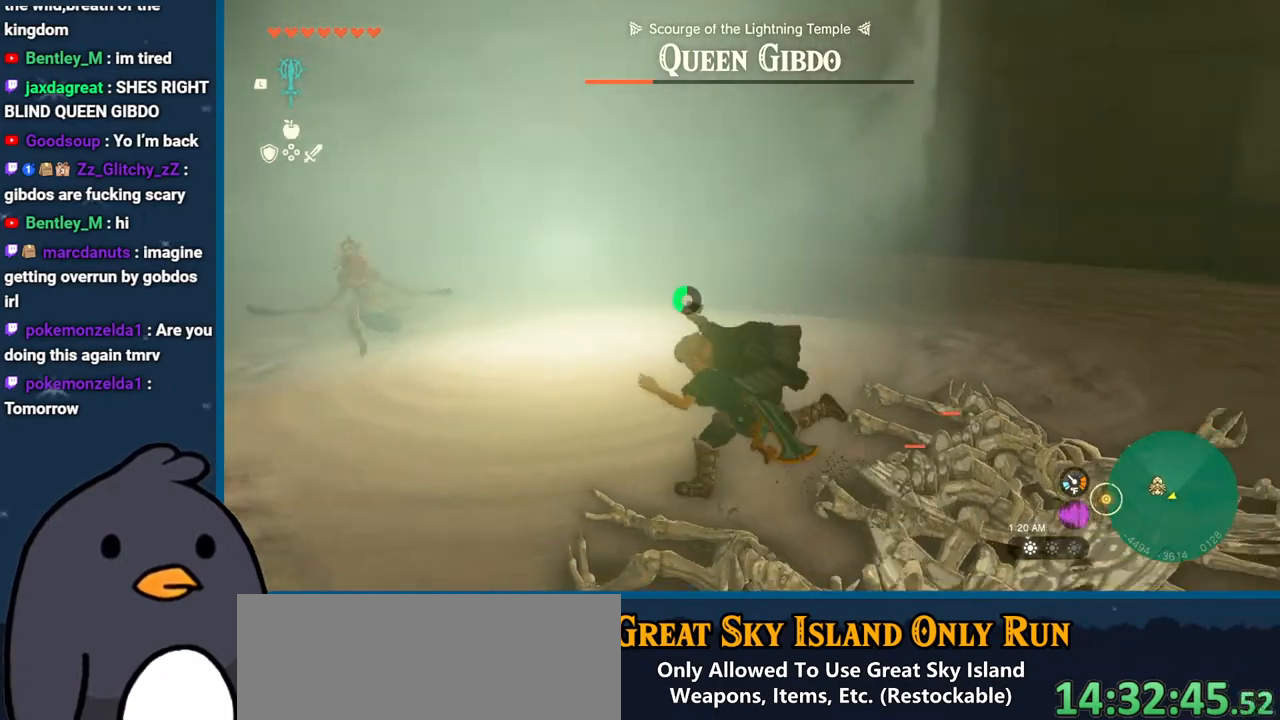
{"buttons": [], "left_stick": "left", "right_stick": "center", "events": [[67, "left_stick", "down-left"], [133, "right_stick", "center"], [317, "left_stick", "left"]]}
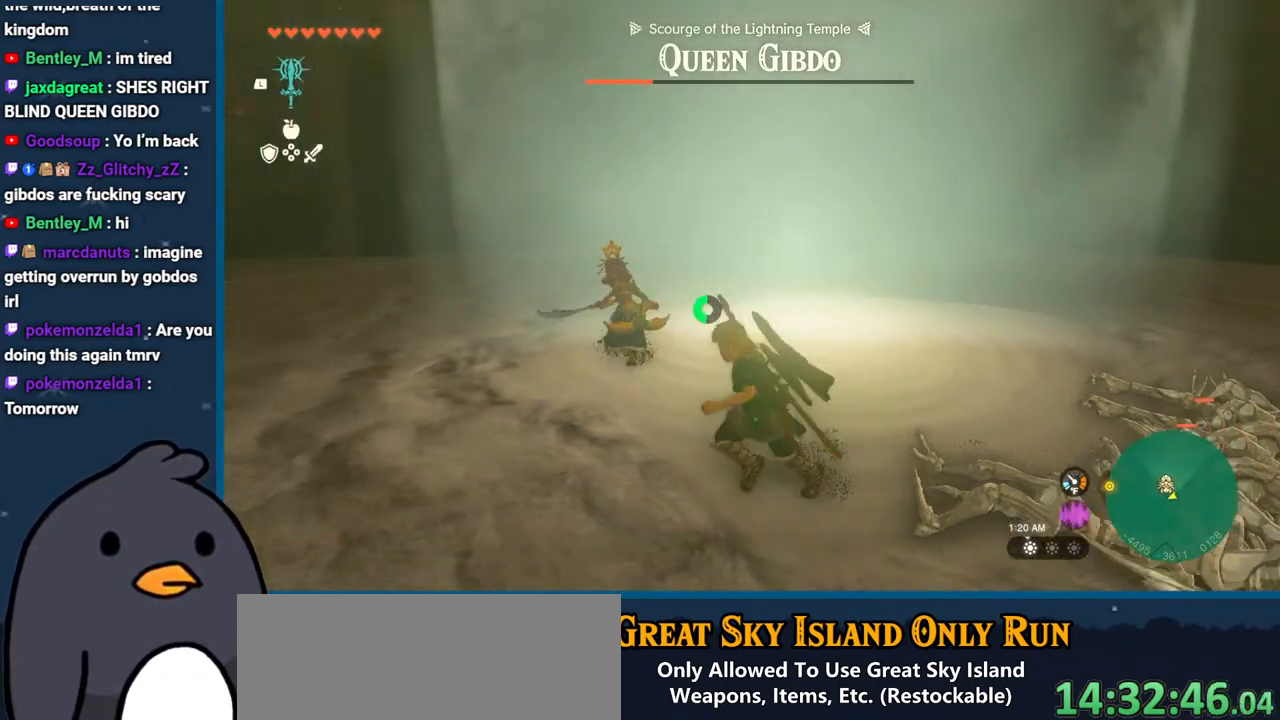
{"buttons": [], "left_stick": "left", "right_stick": "right", "events": [[50, "A", "down"], [183, "A", "up"], [350, "right_stick", "right"]]}
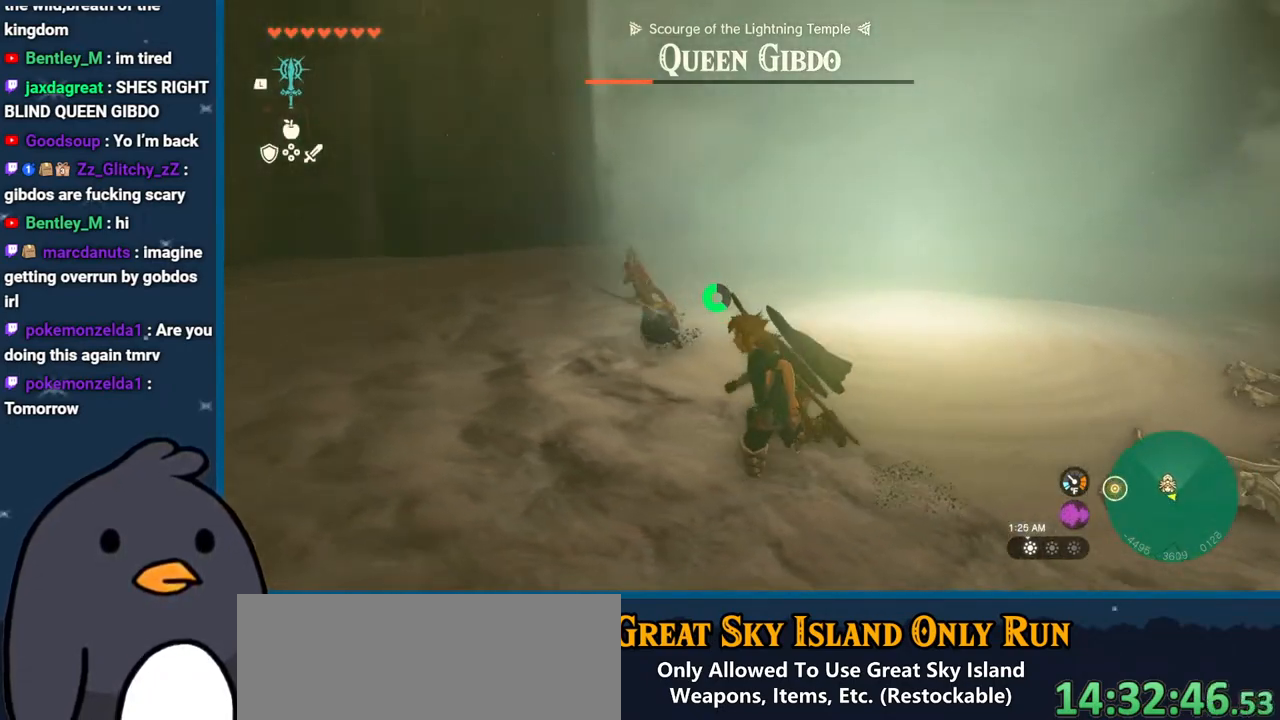
{"buttons": [], "left_stick": "up-left", "right_stick": "center", "events": [[83, "right_stick", "center"], [200, "B", "down"], [250, "B", "up"], [333, "A", "down"], [433, "A", "up"], [467, "left_stick", "up-left"]]}
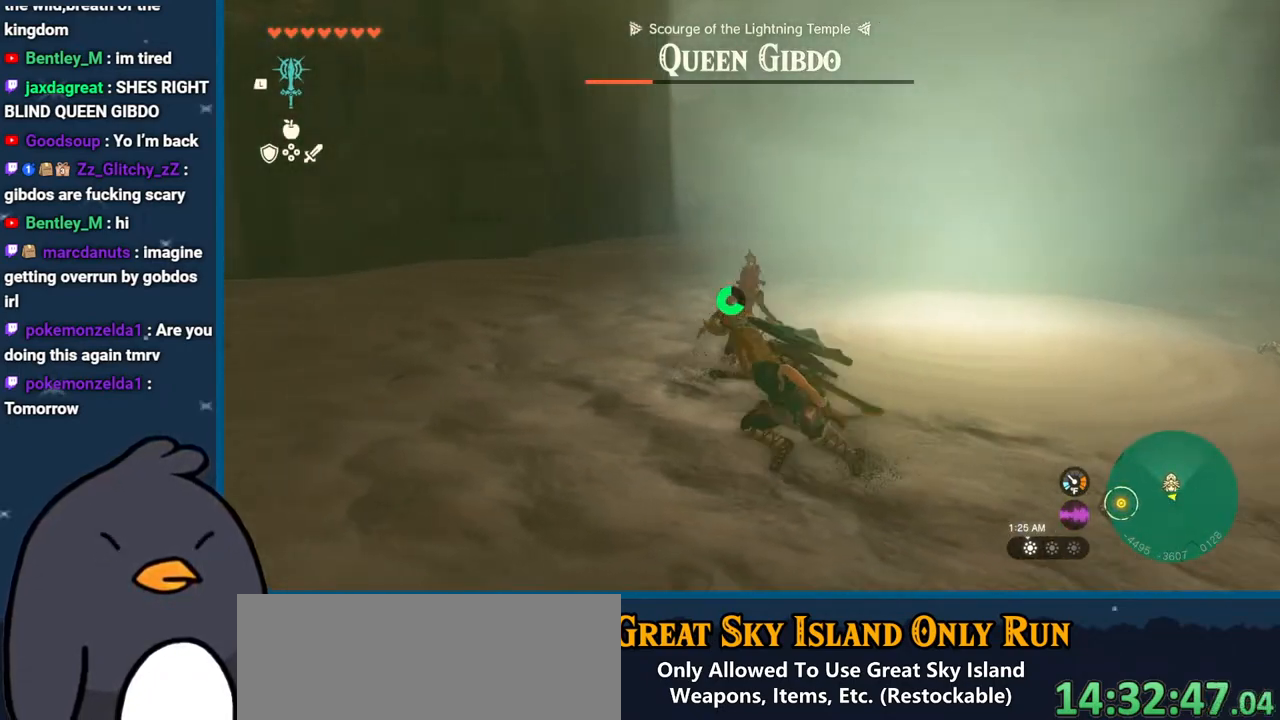
{"buttons": ["B"], "left_stick": "up", "right_stick": "center", "events": [[83, "left_stick", "up"], [167, "right_stick", "right"], [217, "left_stick", "up-right"], [333, "right_stick", "center"], [417, "B", "down"], [417, "left_stick", "up"]]}
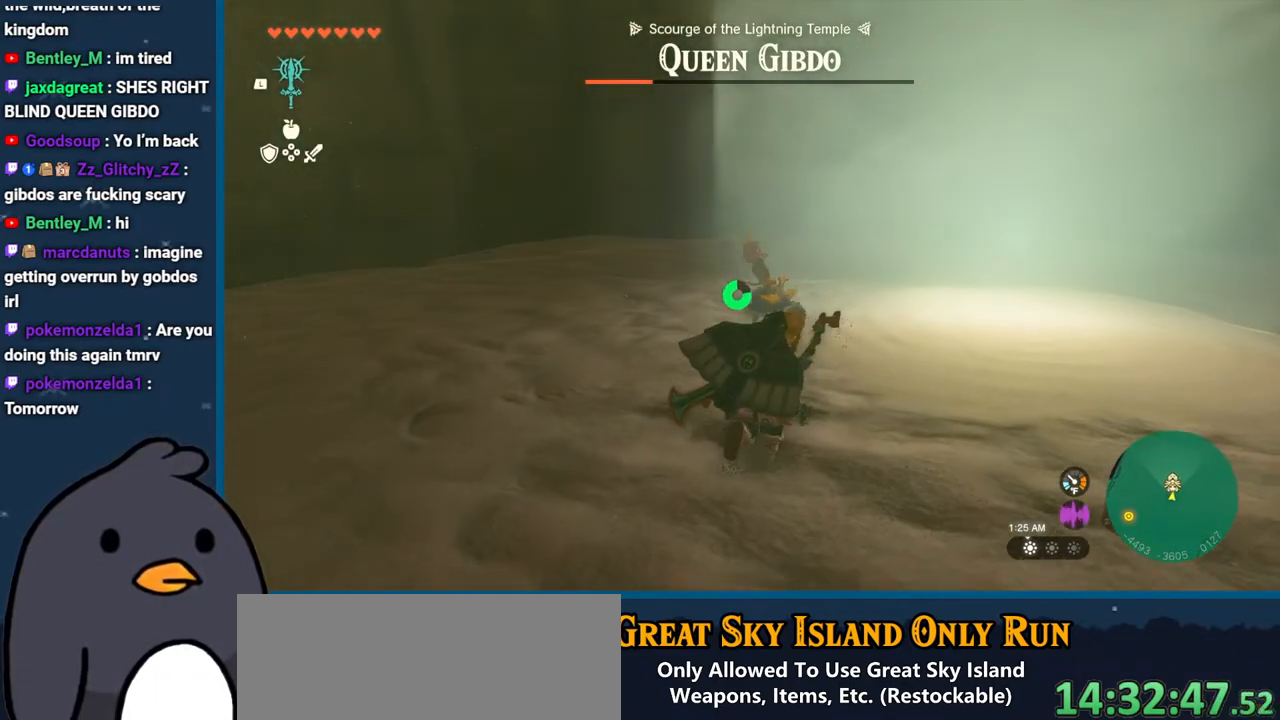
{"buttons": [], "left_stick": "up-left", "right_stick": "center", "events": [[33, "left_stick", "up-left"], [350, "B", "up"]]}
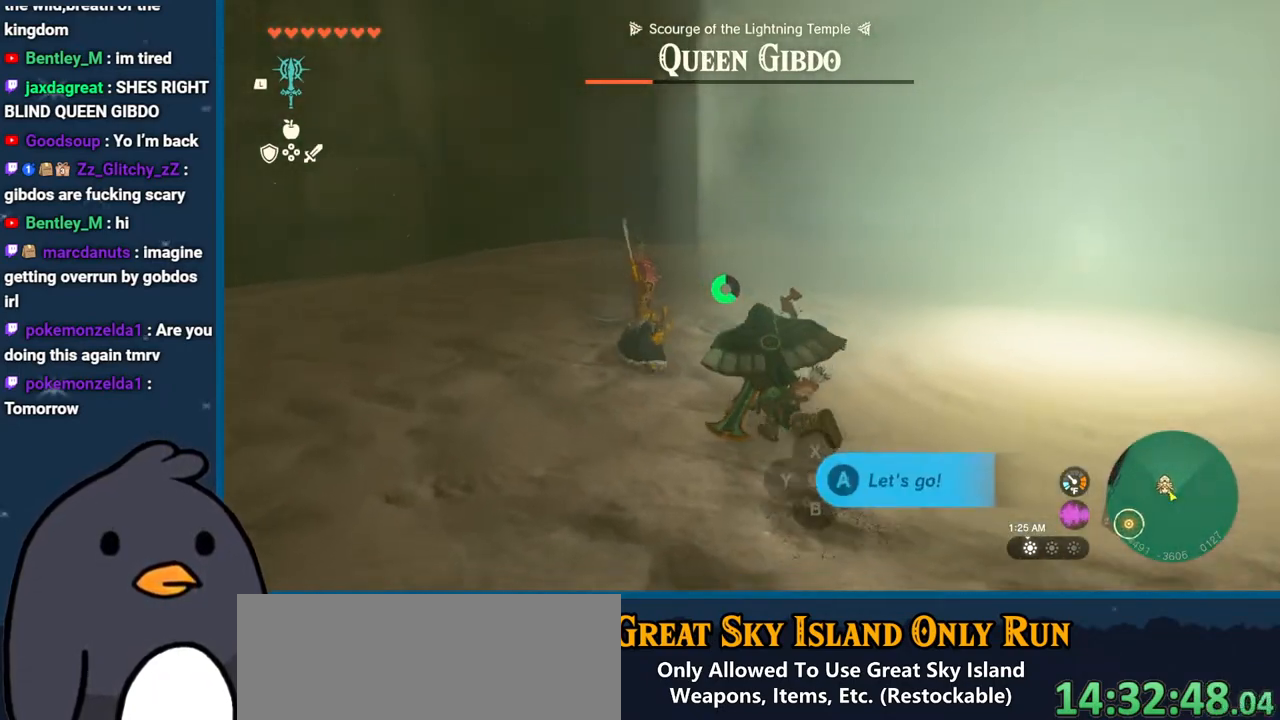
{"buttons": [], "left_stick": "up-left", "right_stick": "right", "events": [[133, "A", "down"], [250, "A", "up"], [417, "right_stick", "right"]]}
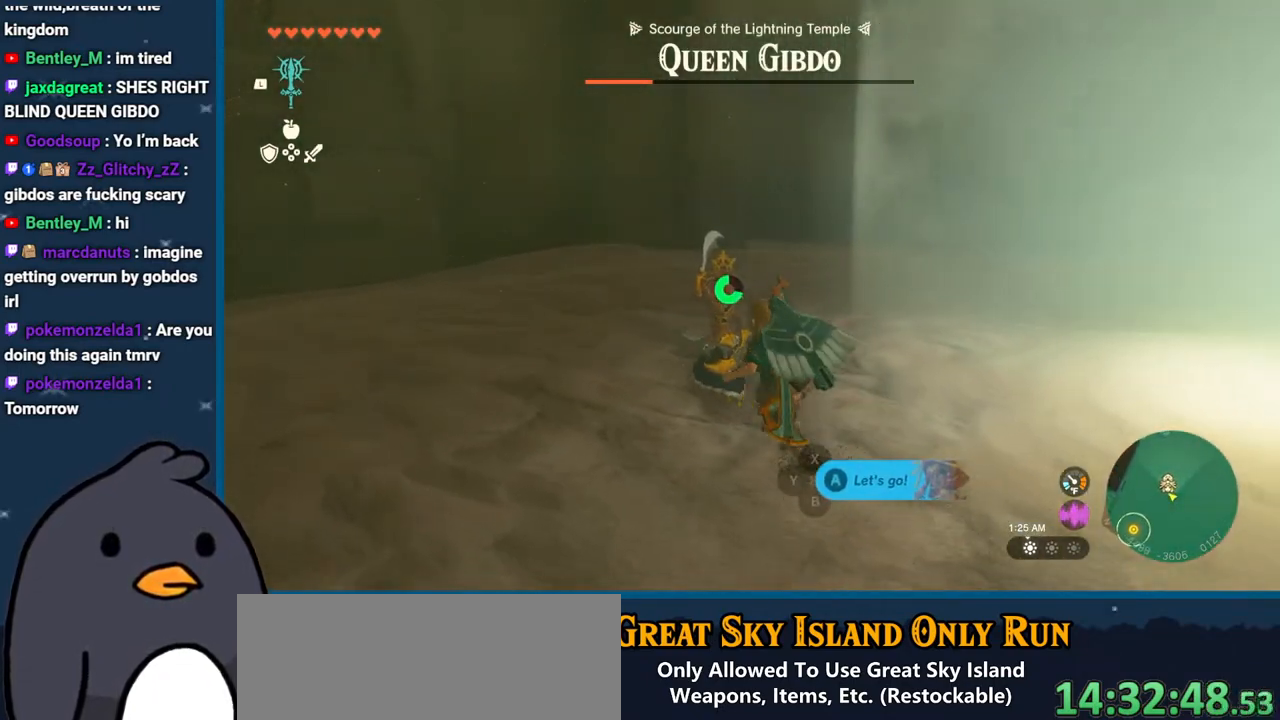
{"buttons": ["A"], "left_stick": "up", "right_stick": "center", "events": [[183, "right_stick", "center"], [250, "A", "down"], [317, "left_stick", "up"], [333, "A", "up"], [450, "A", "down"]]}
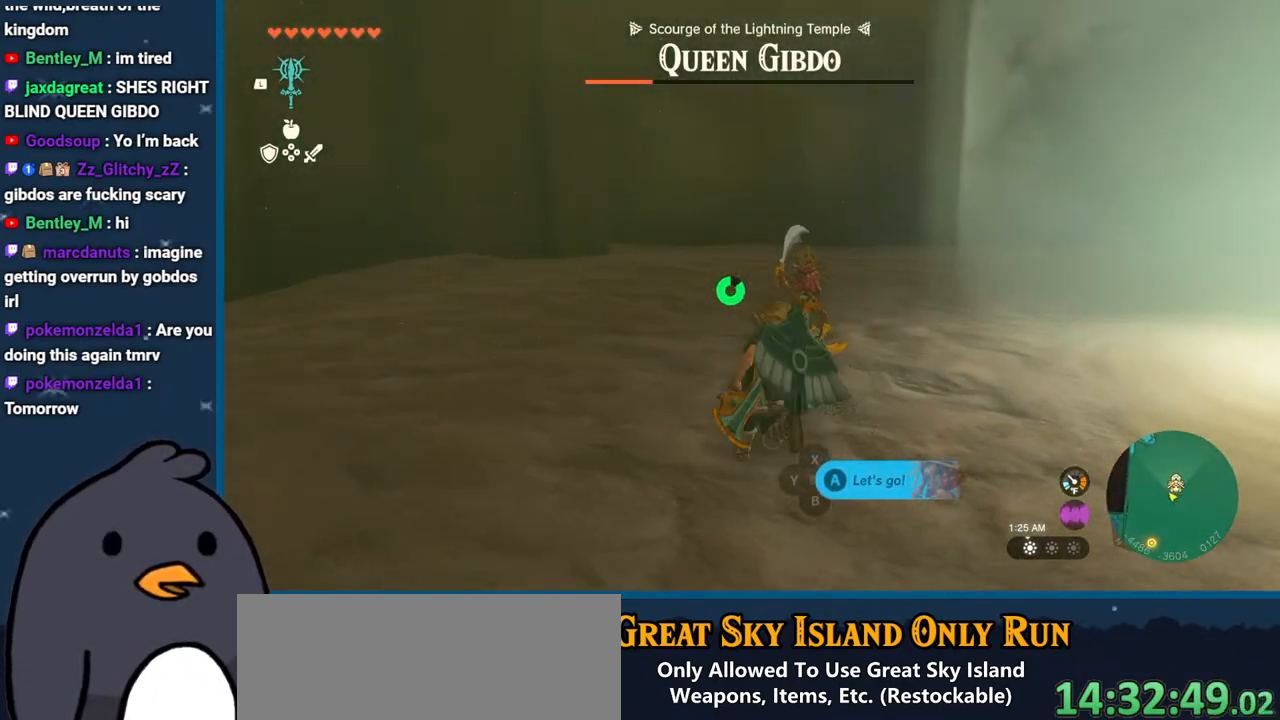
{"buttons": [], "left_stick": "up", "right_stick": "center", "events": [[33, "A", "up"], [100, "A", "down"], [167, "A", "up"], [250, "A", "down"], [333, "A", "up"], [383, "A", "down"], [500, "A", "up"]]}
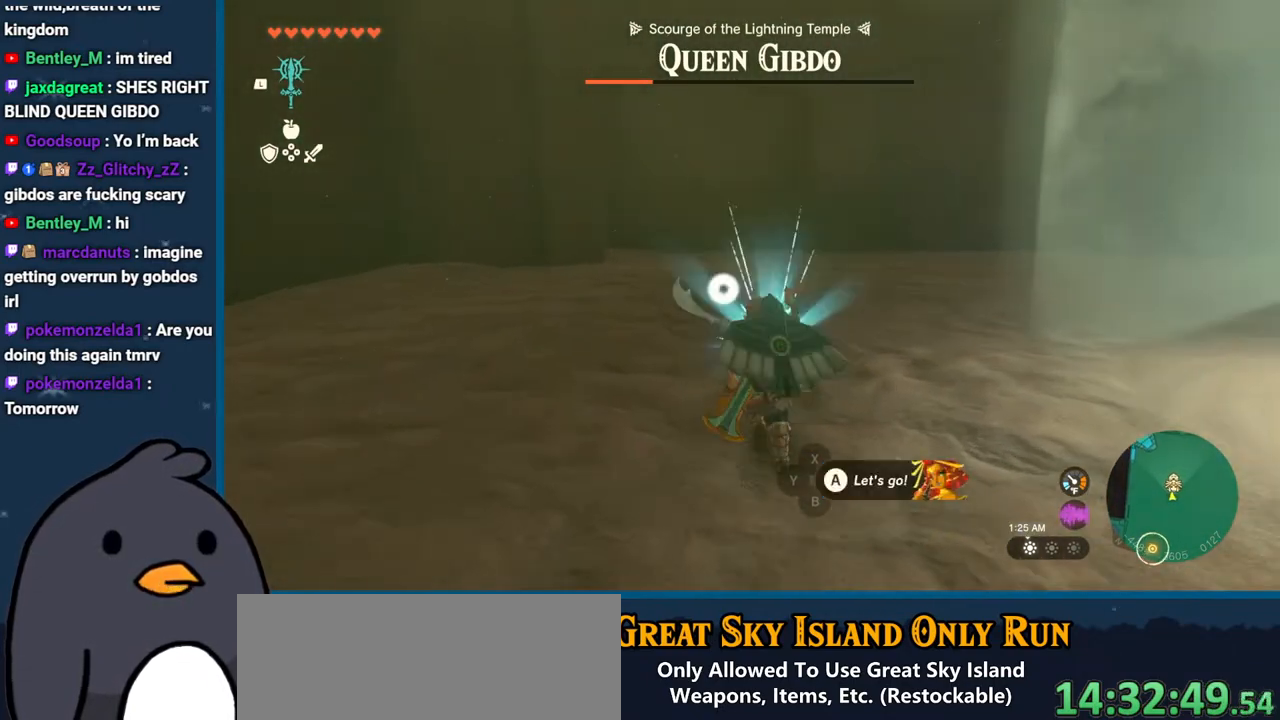
{"buttons": [], "left_stick": "up-right", "right_stick": "right", "events": [[50, "A", "down"], [117, "A", "up"], [267, "right_stick", "right"], [350, "left_stick", "up-right"]]}
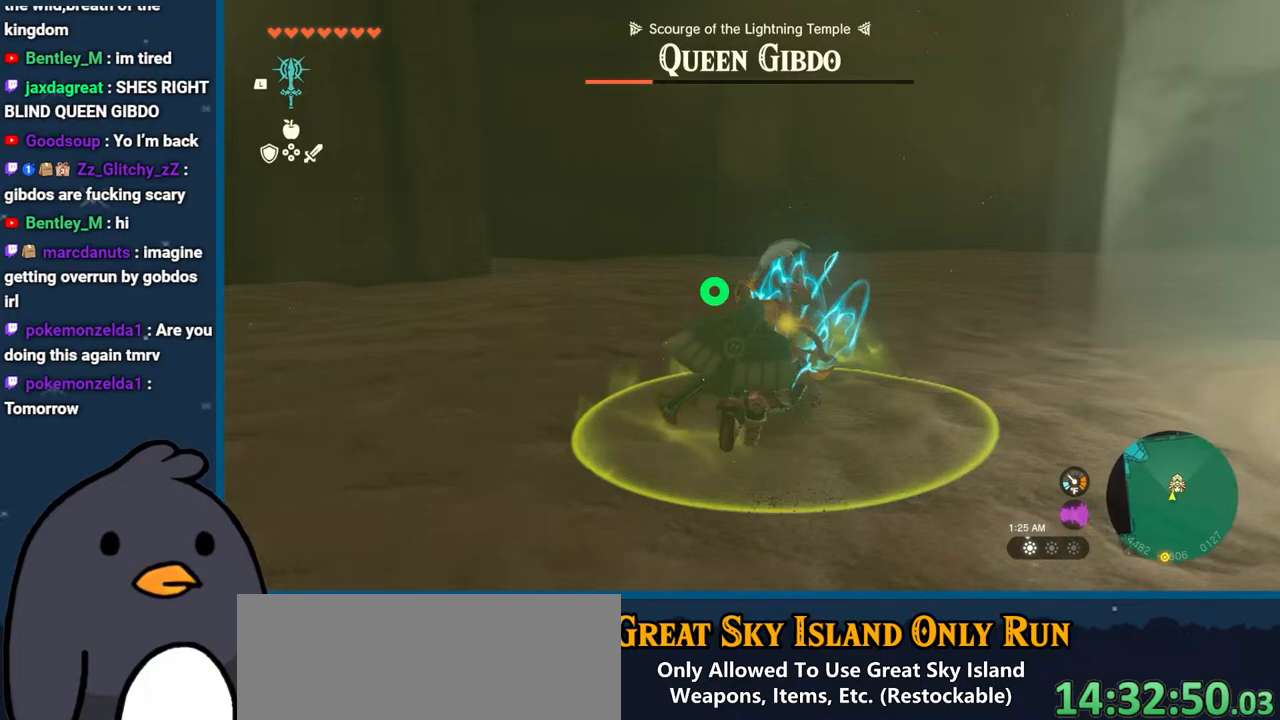
{"buttons": [], "left_stick": "up", "right_stick": "right", "events": [[467, "left_stick", "up"]]}
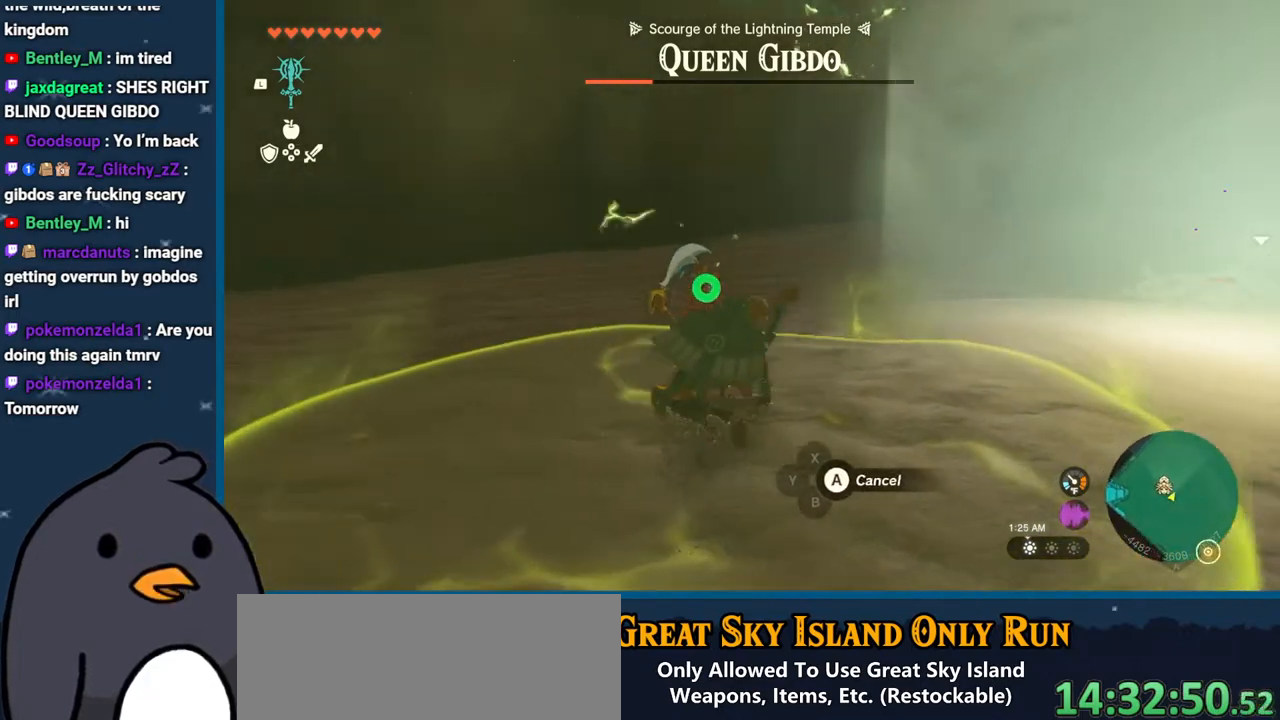
{"buttons": [], "left_stick": "up-left", "right_stick": "up-right", "events": [[217, "left_stick", "up-left"], [300, "right_stick", "up-right"]]}
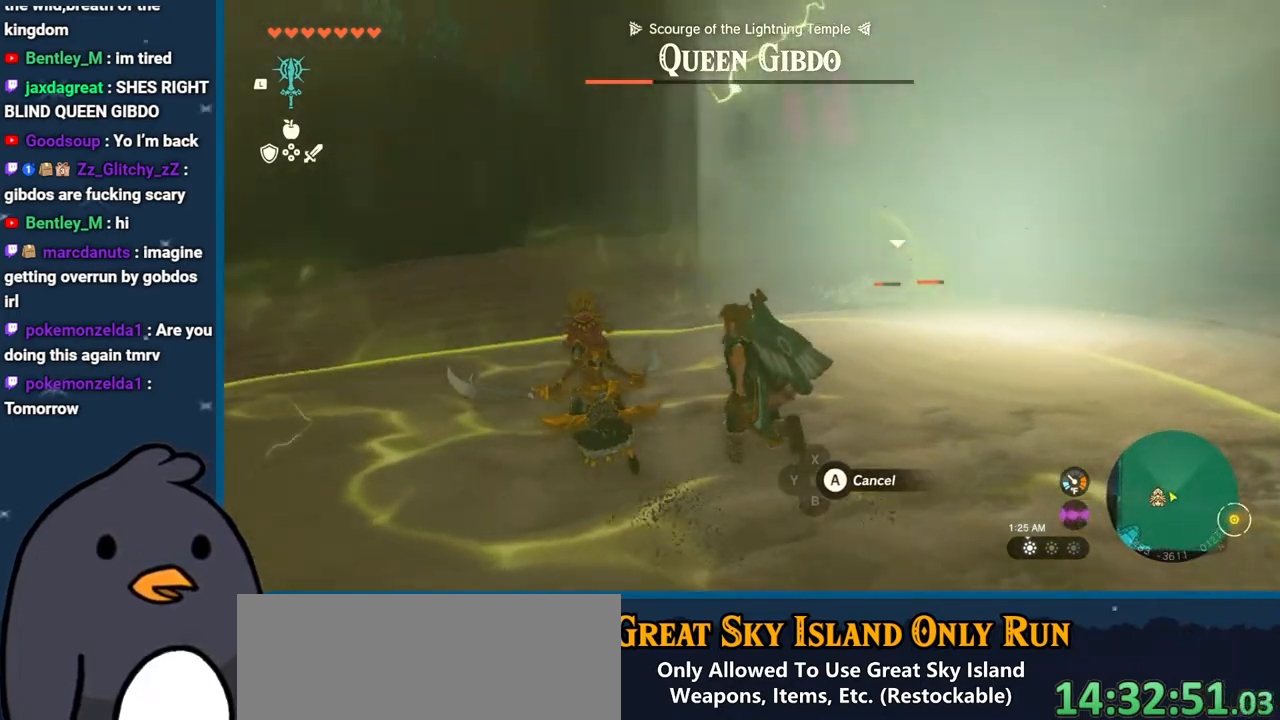
{"buttons": ["B"], "left_stick": "up-left", "right_stick": "center", "events": [[167, "right_stick", "center"], [283, "B", "down"]]}
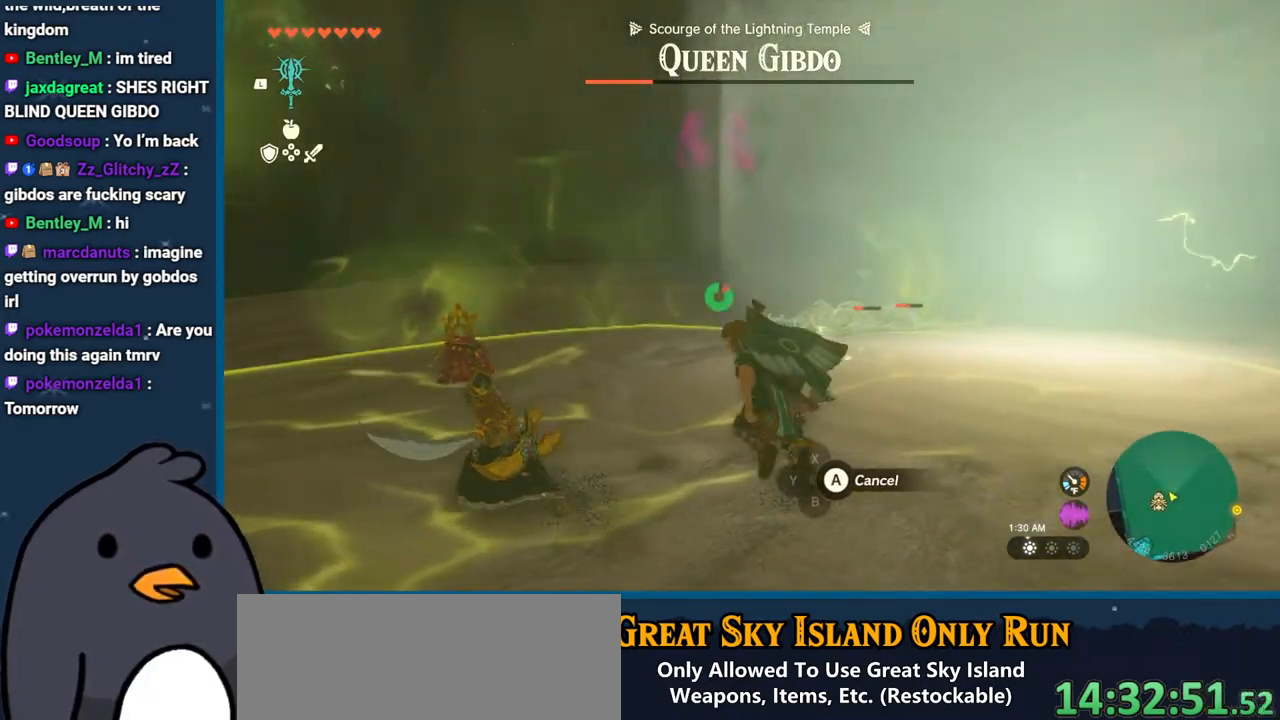
{"buttons": [], "left_stick": "up-left", "right_stick": "center", "events": [[500, "B", "up"]]}
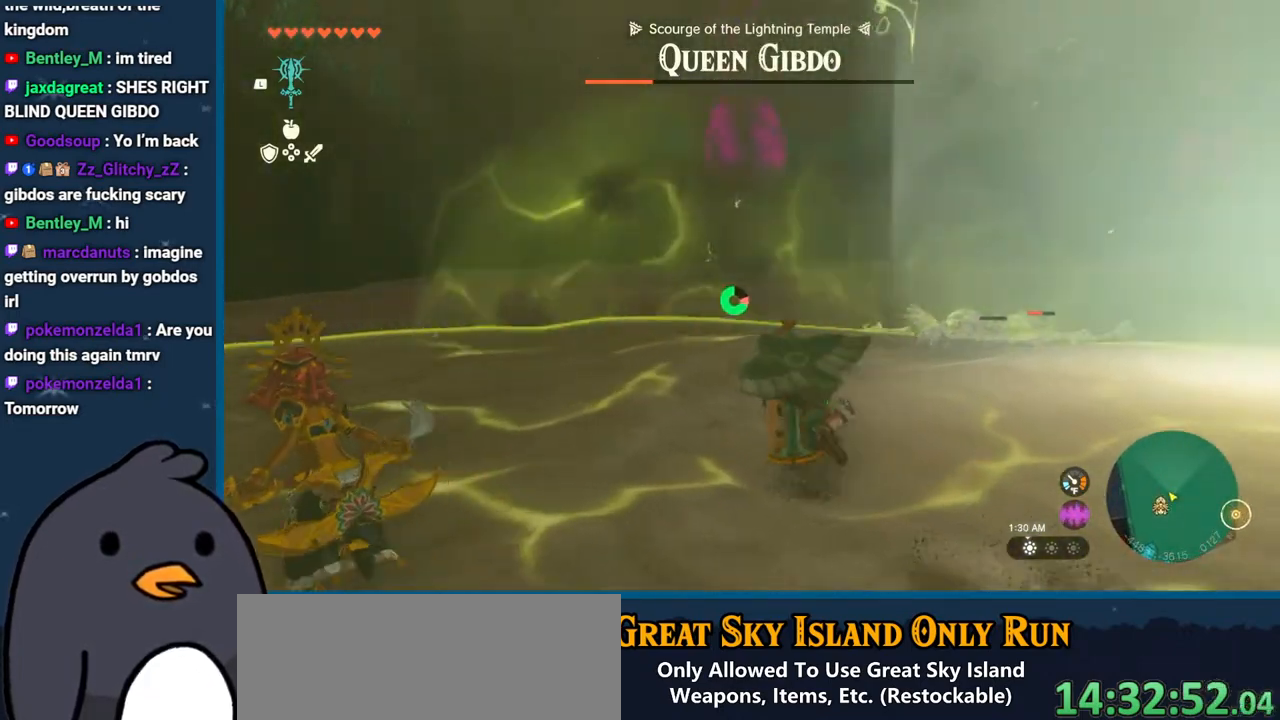
{"buttons": [], "left_stick": "up-left", "right_stick": "up-right", "events": [[83, "right_stick", "right"], [483, "right_stick", "up-right"]]}
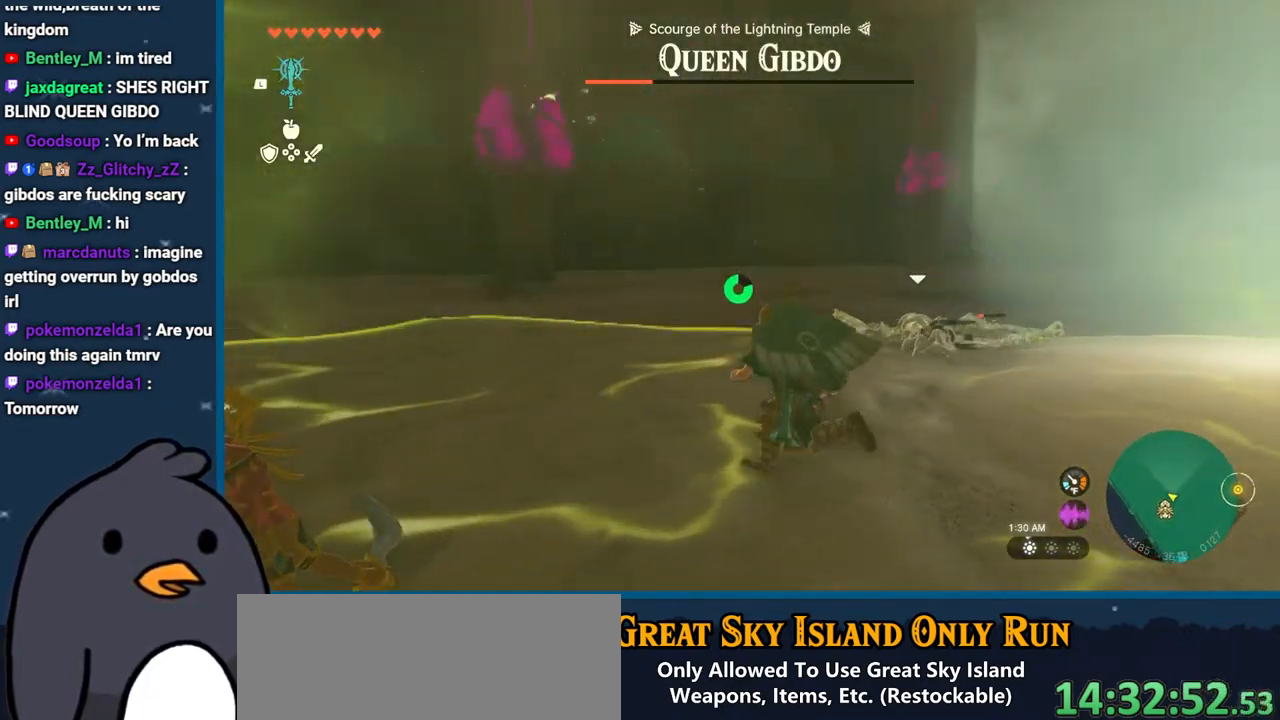
{"buttons": ["B"], "left_stick": "up-left", "right_stick": "center", "events": [[417, "right_stick", "center"], [500, "B", "down"]]}
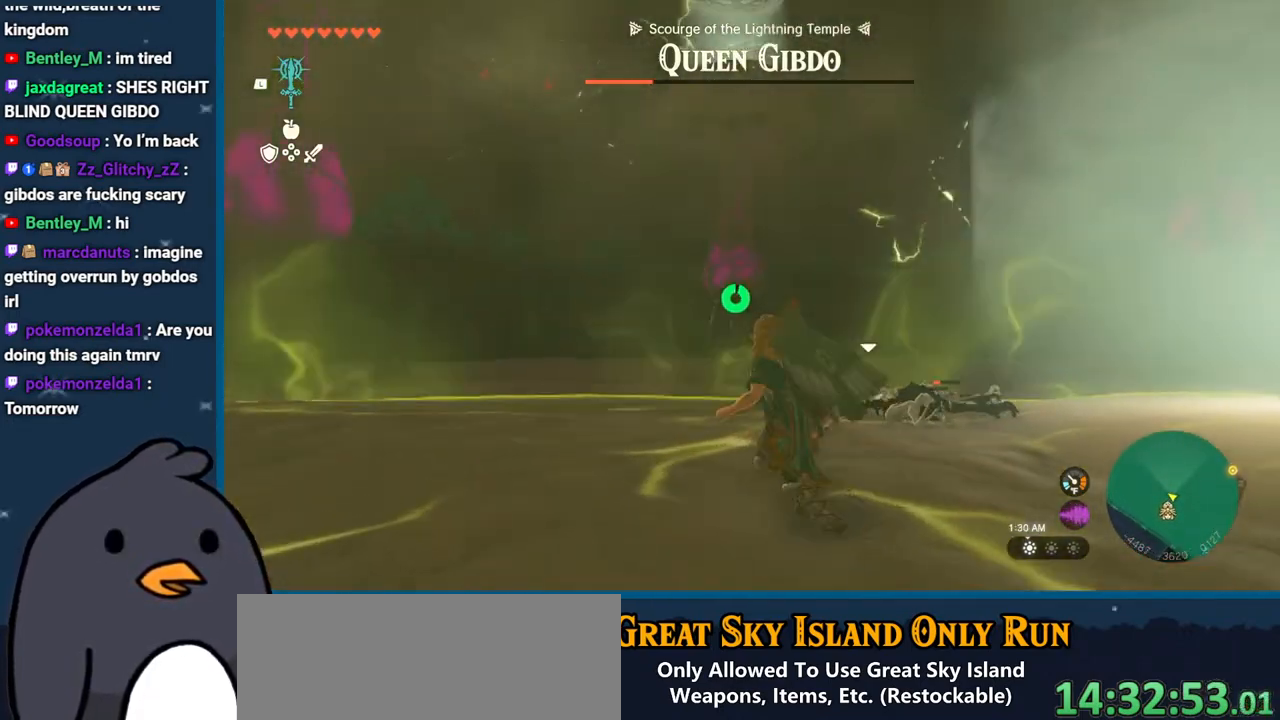
{"buttons": [], "left_stick": "up-left", "right_stick": "down-left", "events": [[150, "B", "up"], [417, "right_stick", "left"], [467, "right_stick", "down-left"]]}
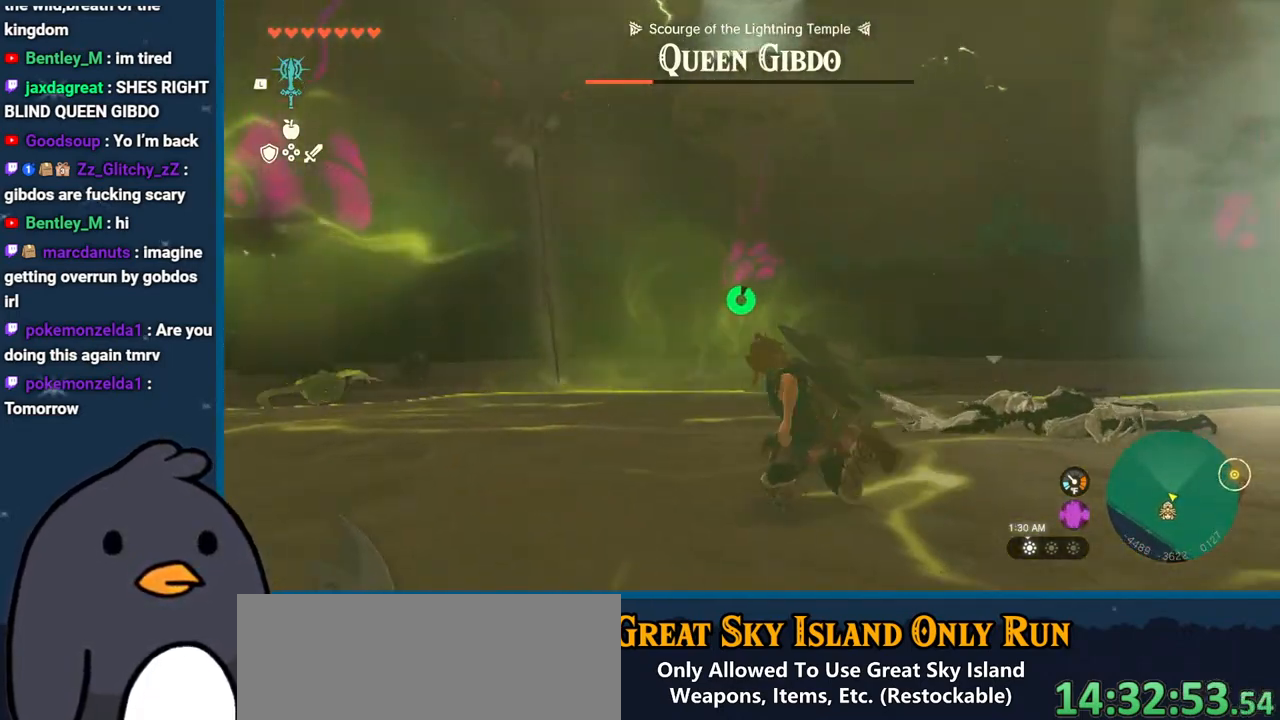
{"buttons": [], "left_stick": "down-right", "right_stick": "center", "events": [[150, "left_stick", "down"], [167, "right_stick", "down"], [400, "right_stick", "center"], [483, "left_stick", "down-right"]]}
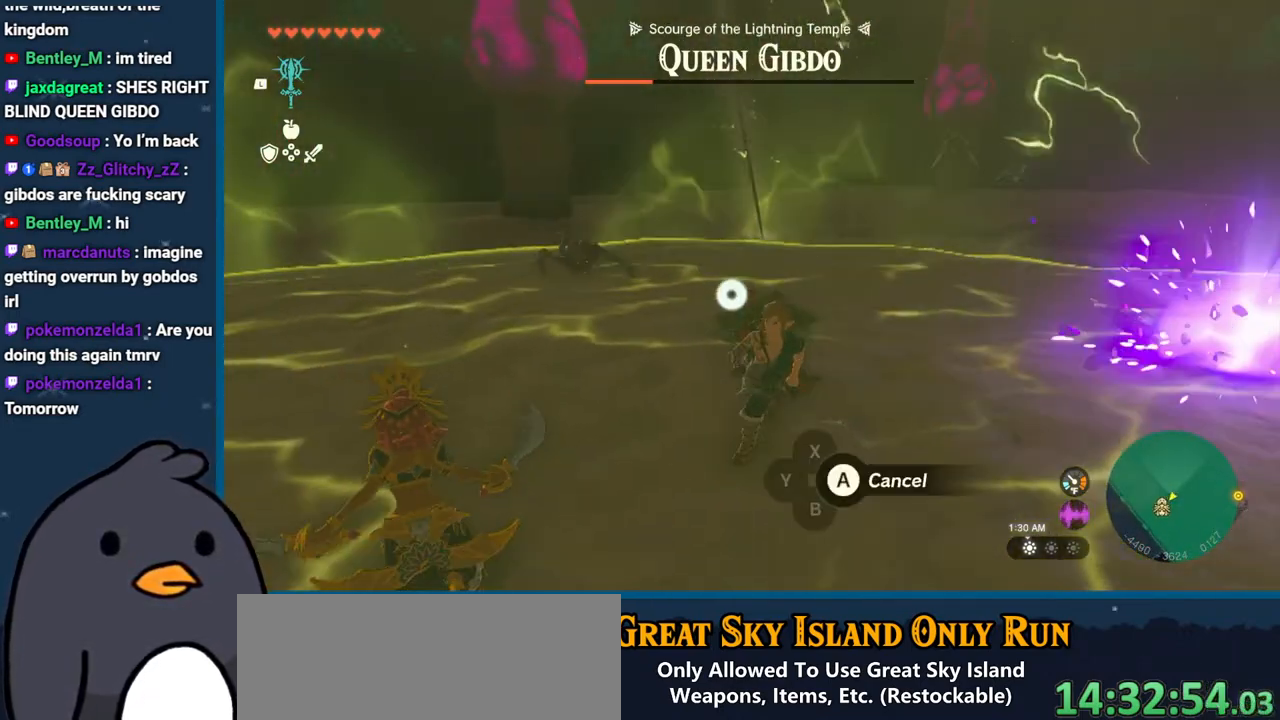
{"buttons": ["B"], "left_stick": "right", "right_stick": "center", "events": [[83, "left_stick", "right"], [283, "B", "down"], [450, "B", "up"], [467, "B", "down"]]}
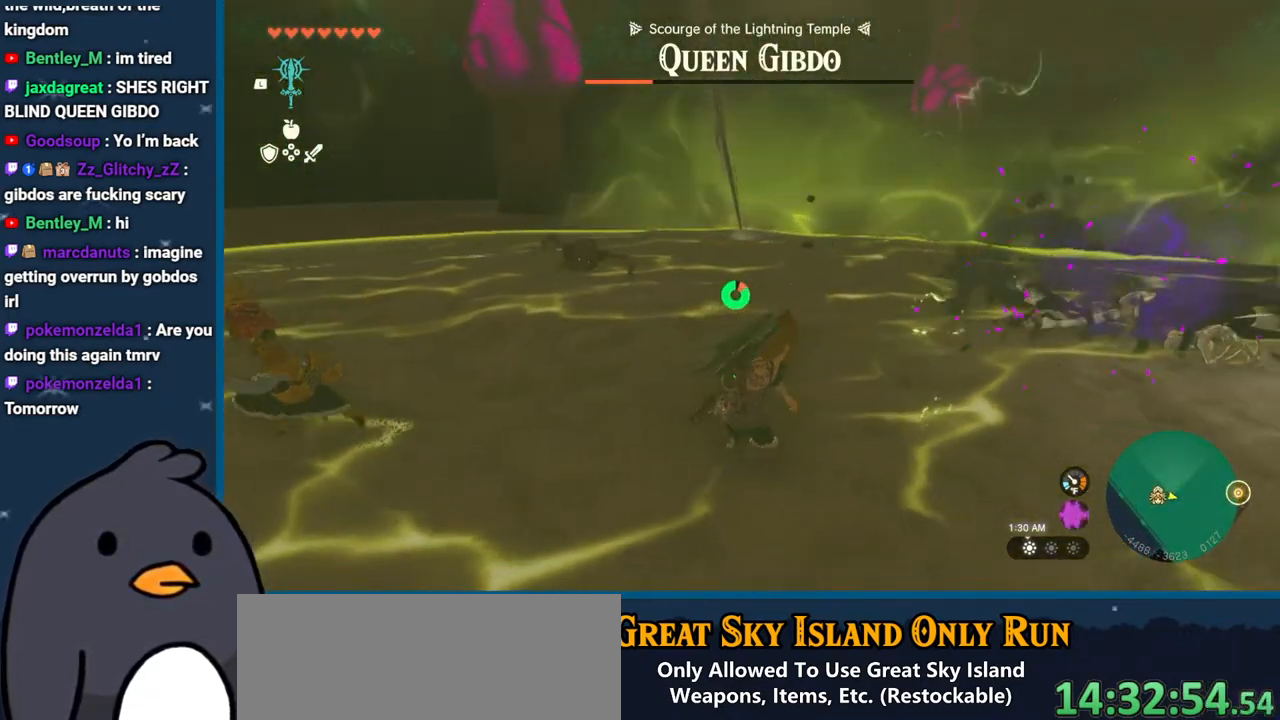
{"buttons": ["B"], "left_stick": "right", "right_stick": "center", "events": [[83, "B", "up"], [183, "left_stick", "up-right"], [200, "B", "down"], [433, "left_stick", "right"]]}
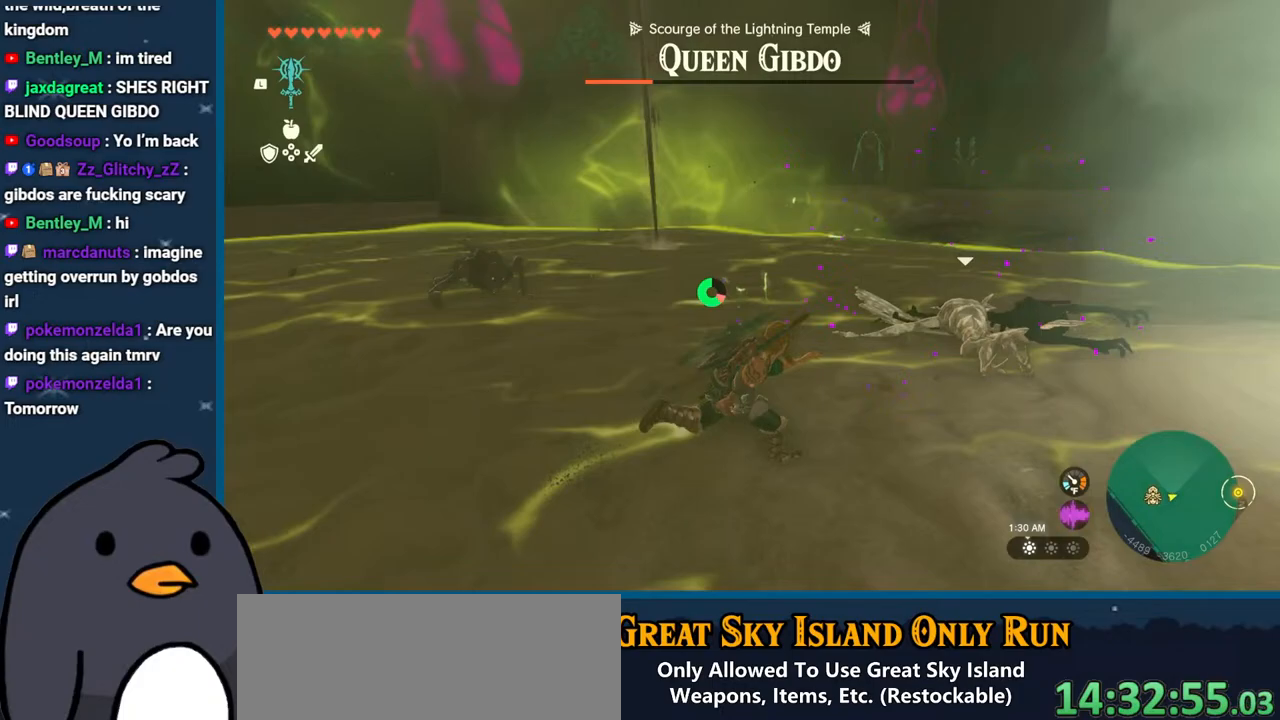
{"buttons": ["B"], "left_stick": "up-right", "right_stick": "center", "events": [[33, "B", "up"], [283, "B", "down"], [417, "left_stick", "up-right"]]}
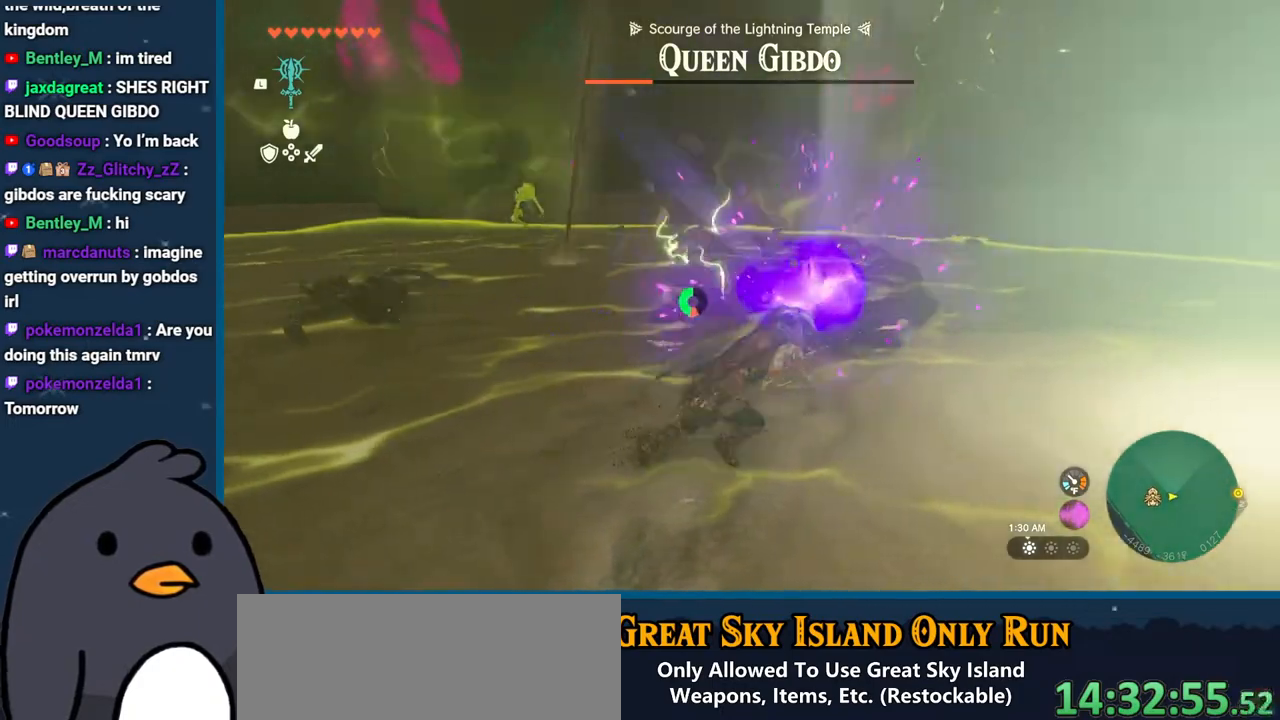
{"buttons": ["B"], "left_stick": "up-right", "right_stick": "center", "events": []}
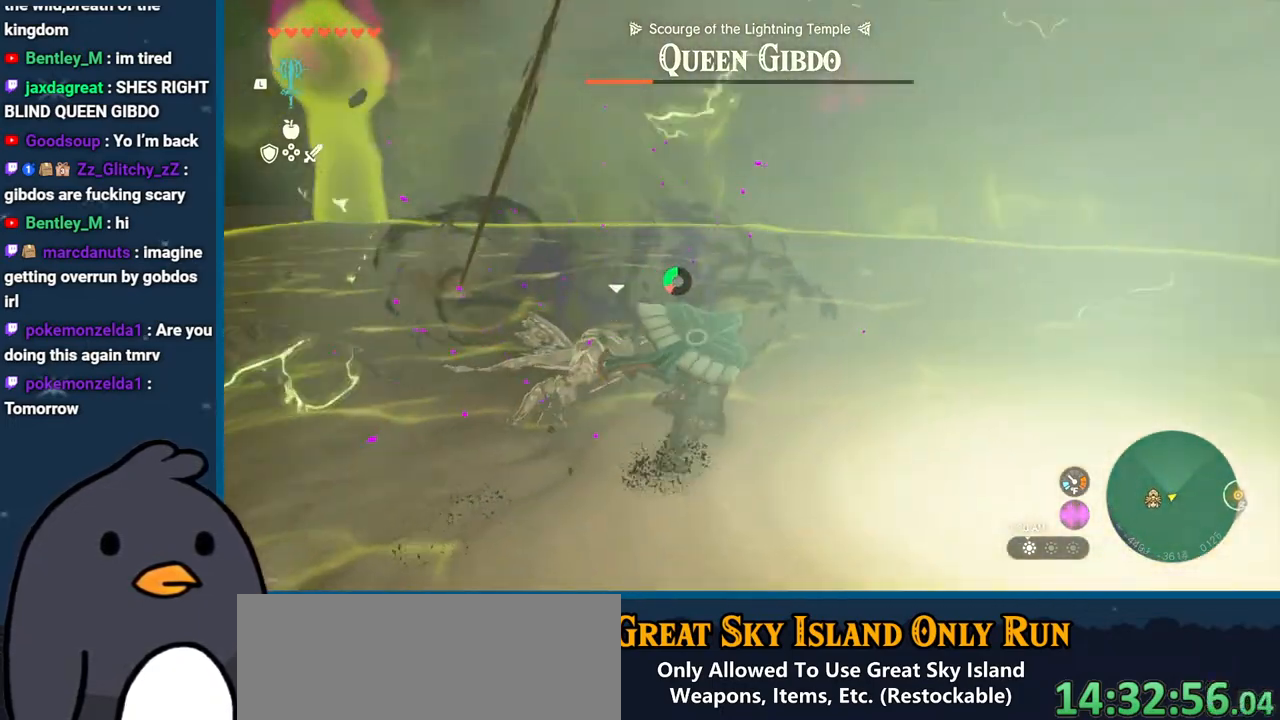
{"buttons": ["B"], "left_stick": "up-right", "right_stick": "center", "events": []}
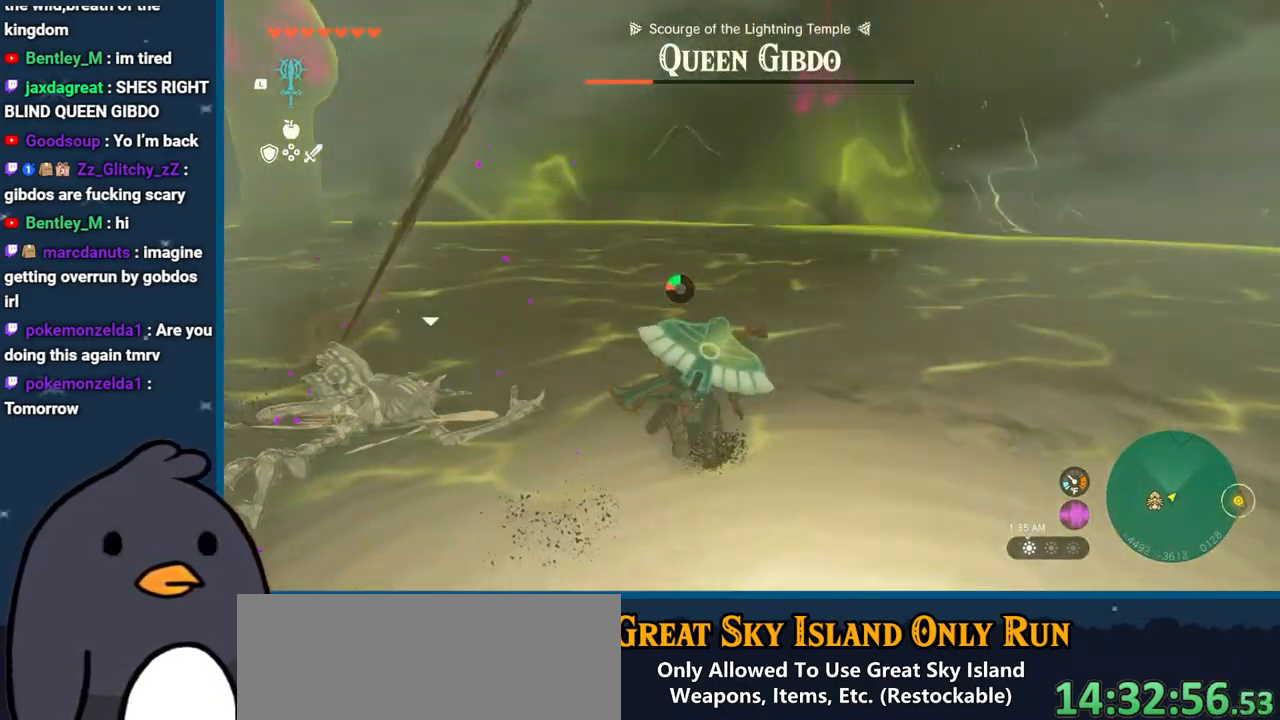
{"buttons": [], "left_stick": "up-right", "right_stick": "center", "events": [[67, "B", "up"], [200, "right_stick", "left"], [483, "right_stick", "center"]]}
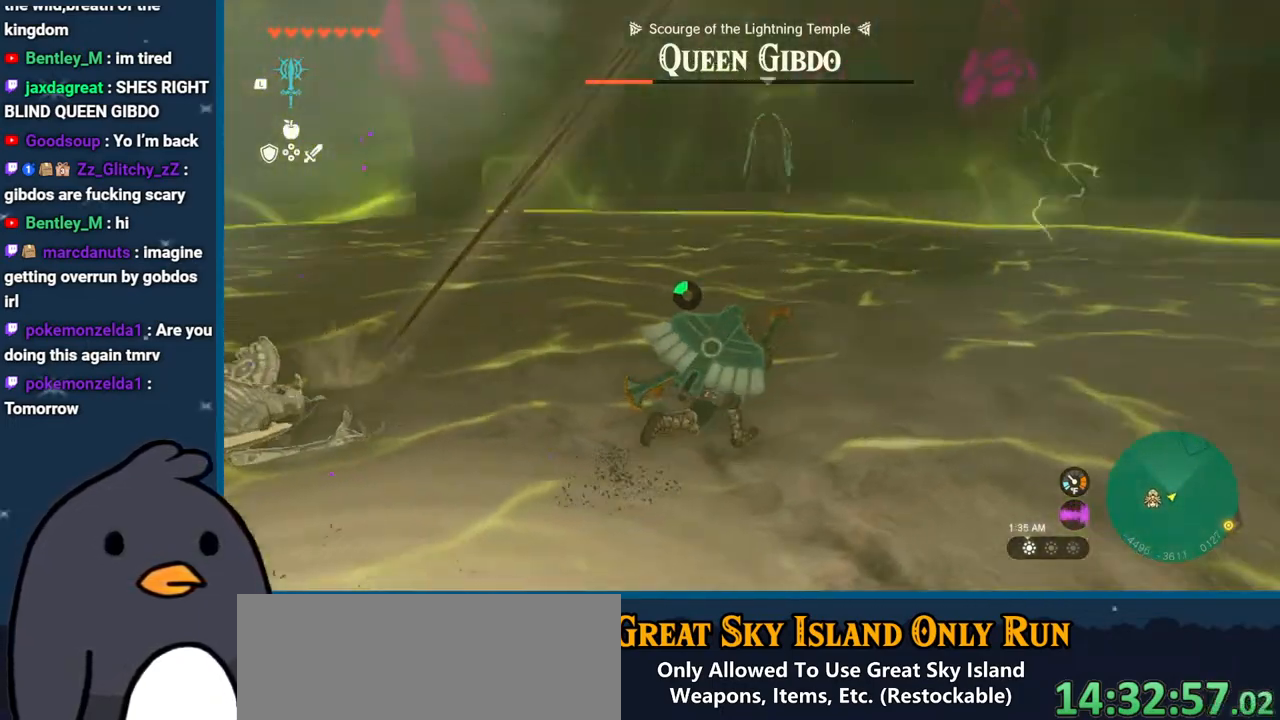
{"buttons": [], "left_stick": "up-right", "right_stick": "center", "events": [[167, "B", "down"], [367, "B", "up"]]}
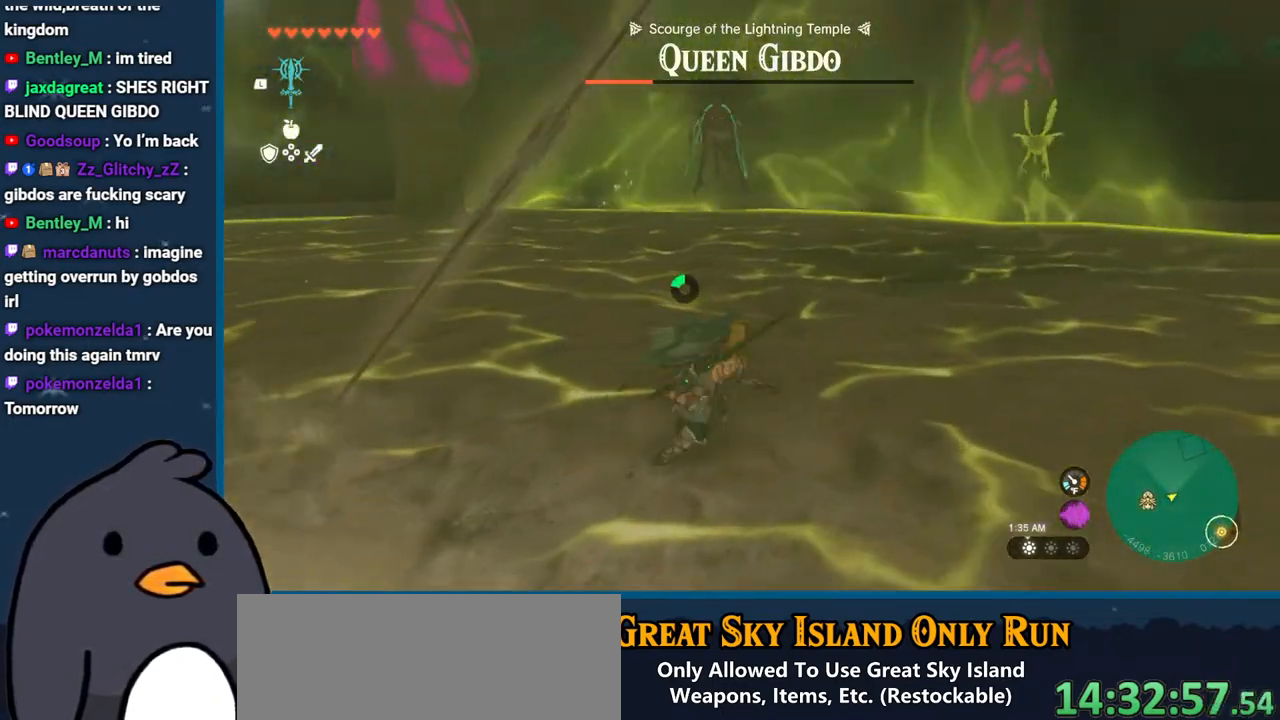
{"buttons": ["B"], "left_stick": "up-right", "right_stick": "center", "events": [[150, "right_stick", "up"], [250, "right_stick", "center"], [483, "B", "down"]]}